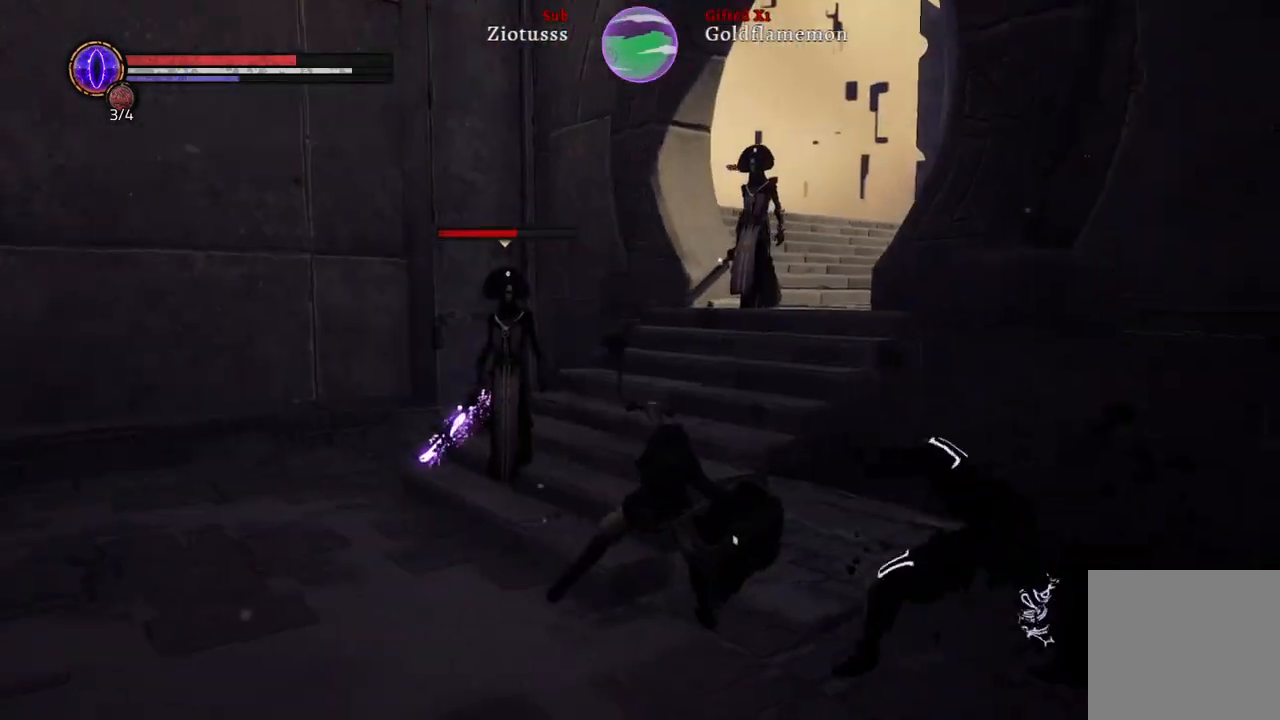
Gameplay with a controller (Xbox layout); each line is a JSON object with the inputs held at the frame after it (dt_ms = milliseconds from this image to that frame). "events" lists button and stick changes between this image and that frame as [ms after this image, input, new state], when the widget could be followed in between.
{"dt_ms": 500, "buttons": [], "left_stick": "left", "right_stick": "center", "events": [[467, "left_stick", "left"]]}
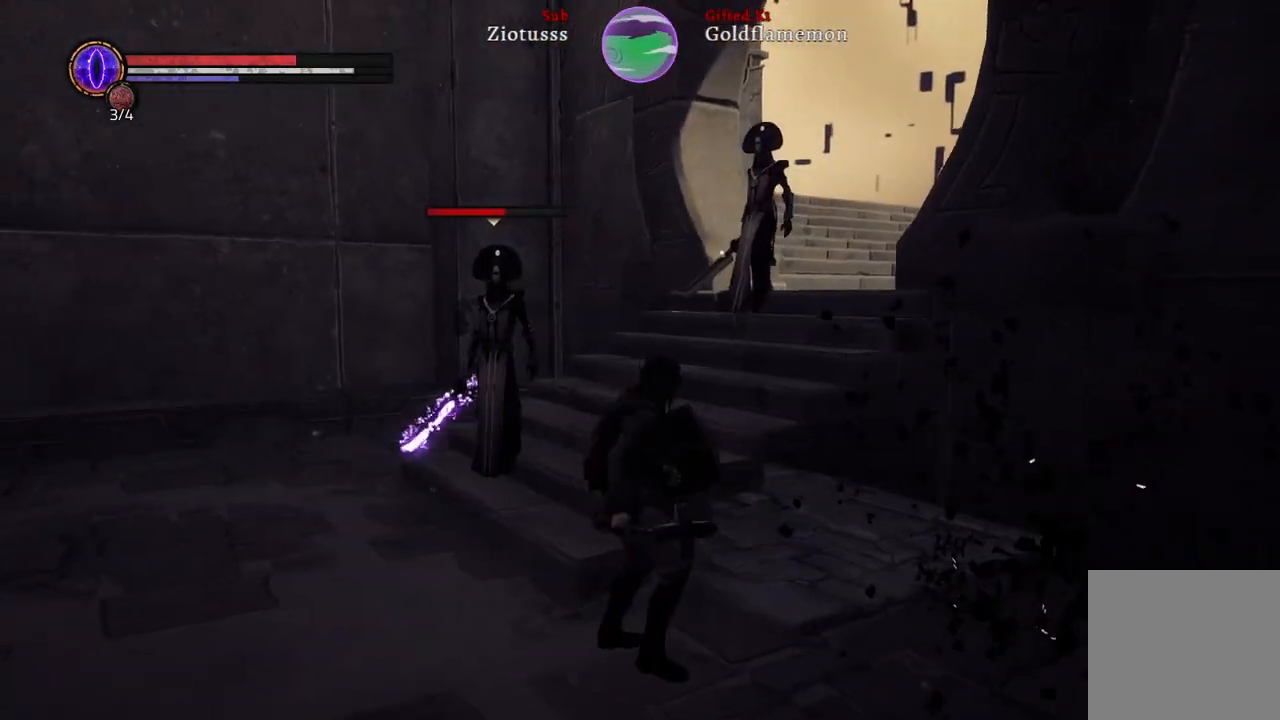
{"dt_ms": 500, "buttons": ["L1"], "left_stick": "left", "right_stick": "center", "events": [[467, "L1", "down"]]}
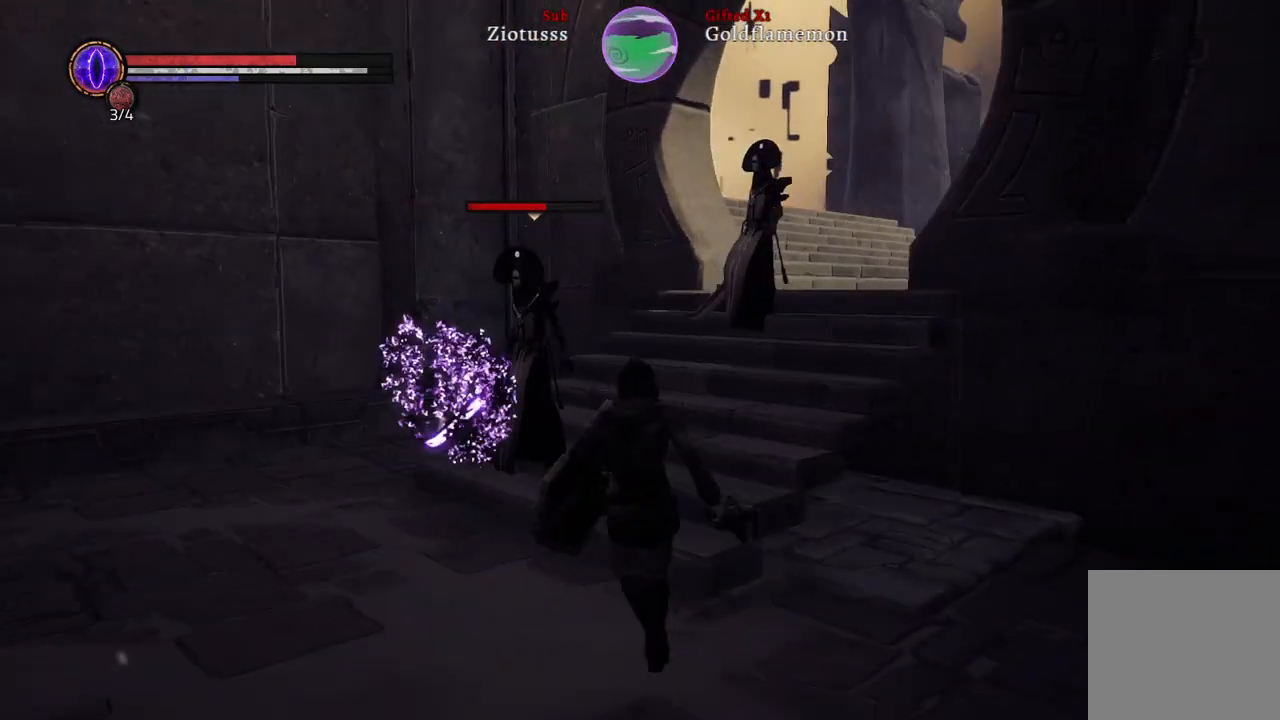
{"dt_ms": 1000, "buttons": ["L1"], "left_stick": "left", "right_stick": "center"}
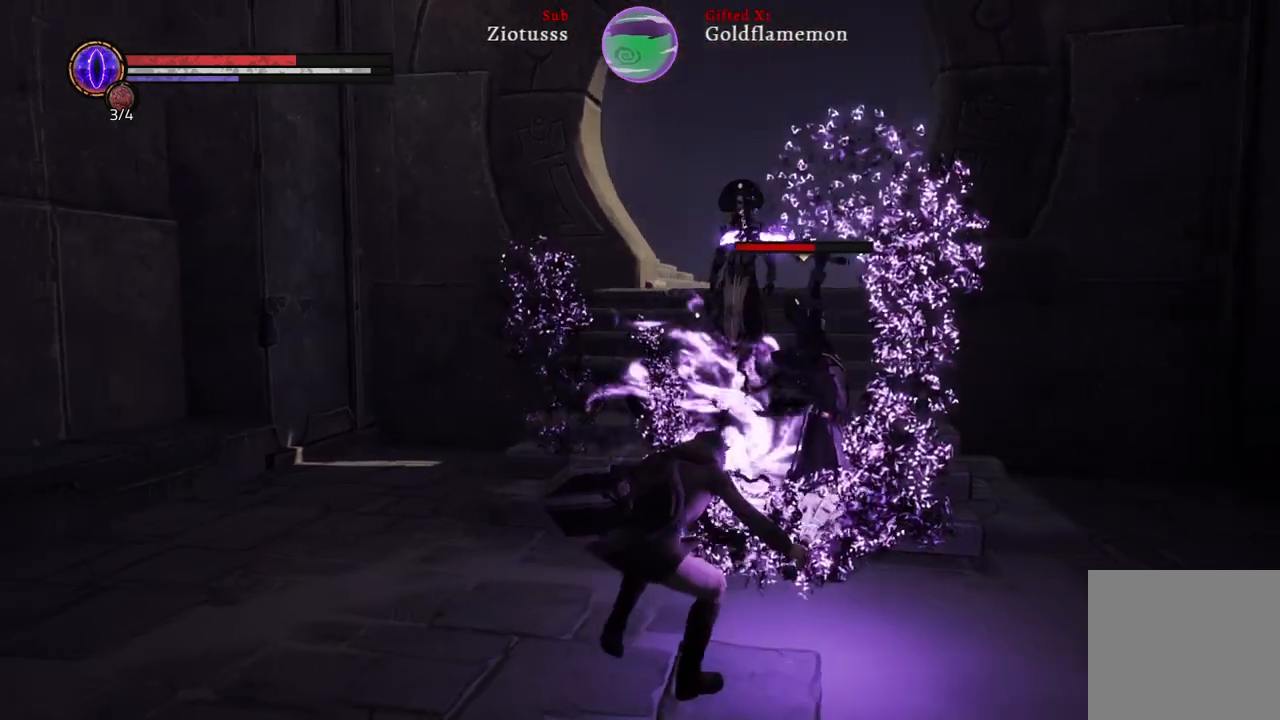
{"dt_ms": 500, "buttons": ["L1", "R1"], "left_stick": "up-left", "right_stick": "center", "events": [[133, "left_stick", "up-left"], [150, "R1", "down"], [300, "R1", "up"], [400, "R1", "down"]]}
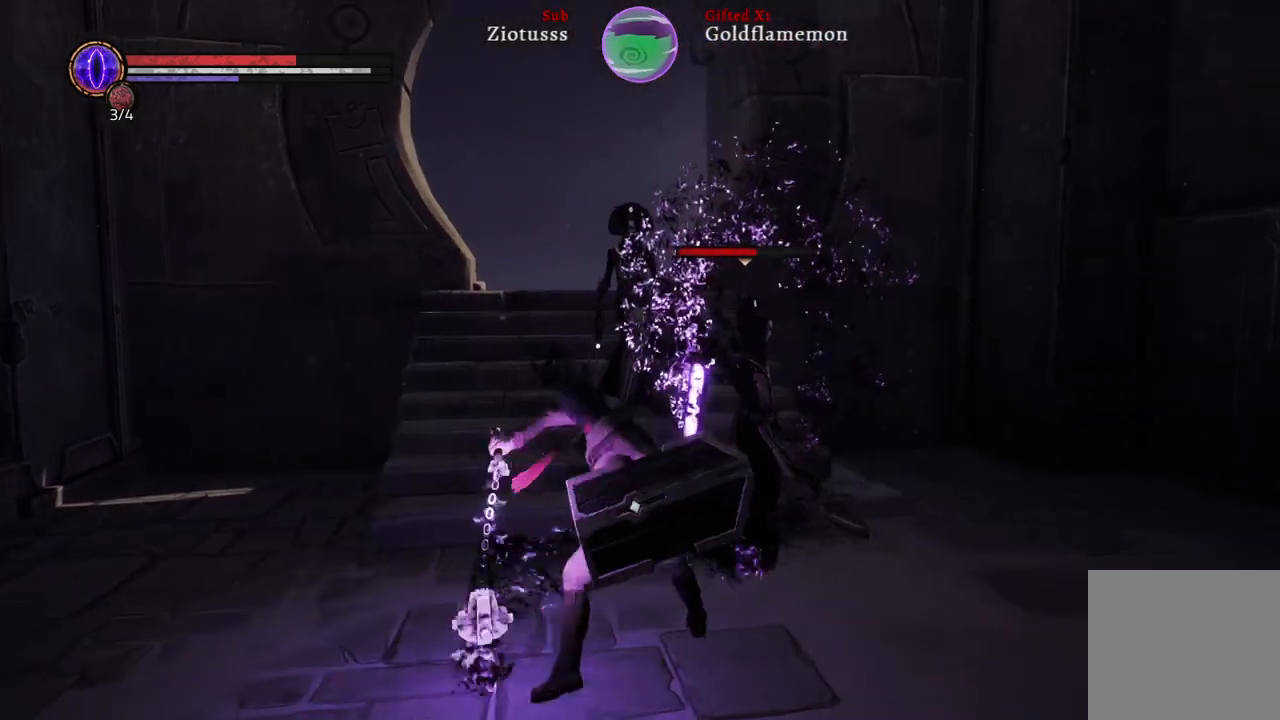
{"dt_ms": 500, "buttons": ["L1"], "left_stick": "up-left", "right_stick": "center", "events": [[17, "R1", "up"], [133, "R1", "down"], [250, "R1", "up"], [350, "R1", "down"], [433, "R1", "up"]]}
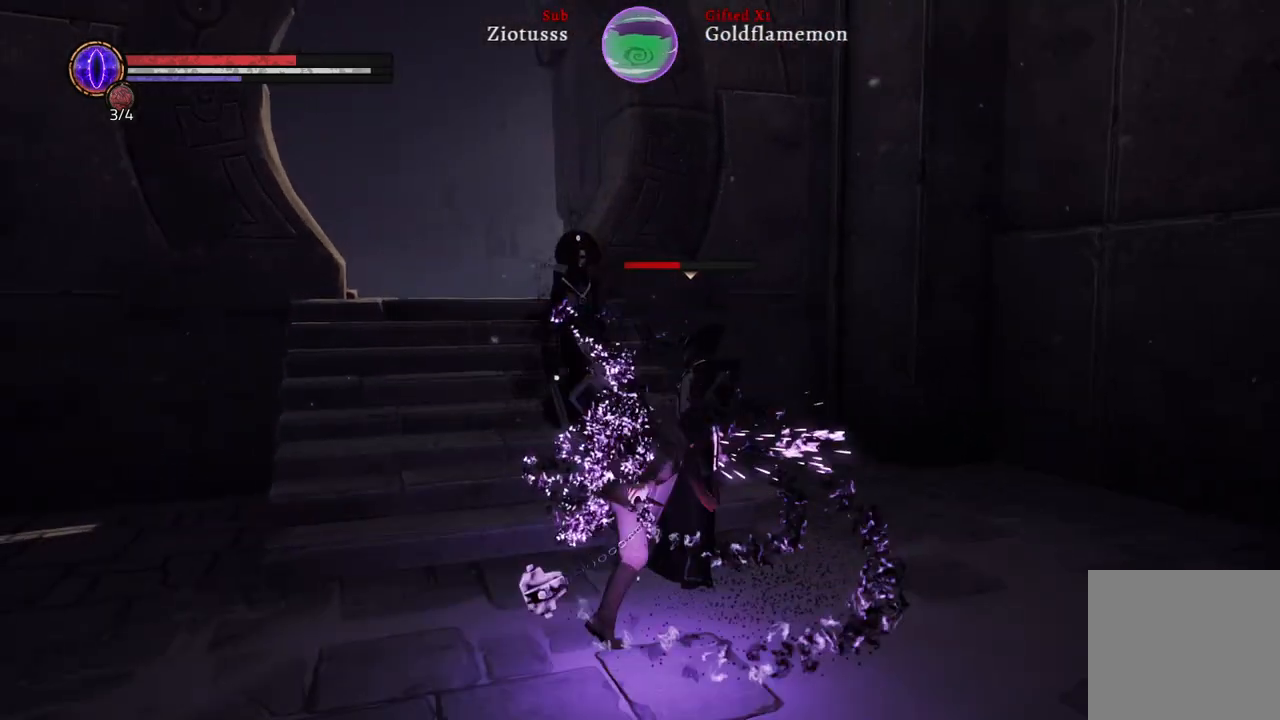
{"dt_ms": 500, "buttons": ["L1"], "left_stick": "up-left", "right_stick": "center", "events": []}
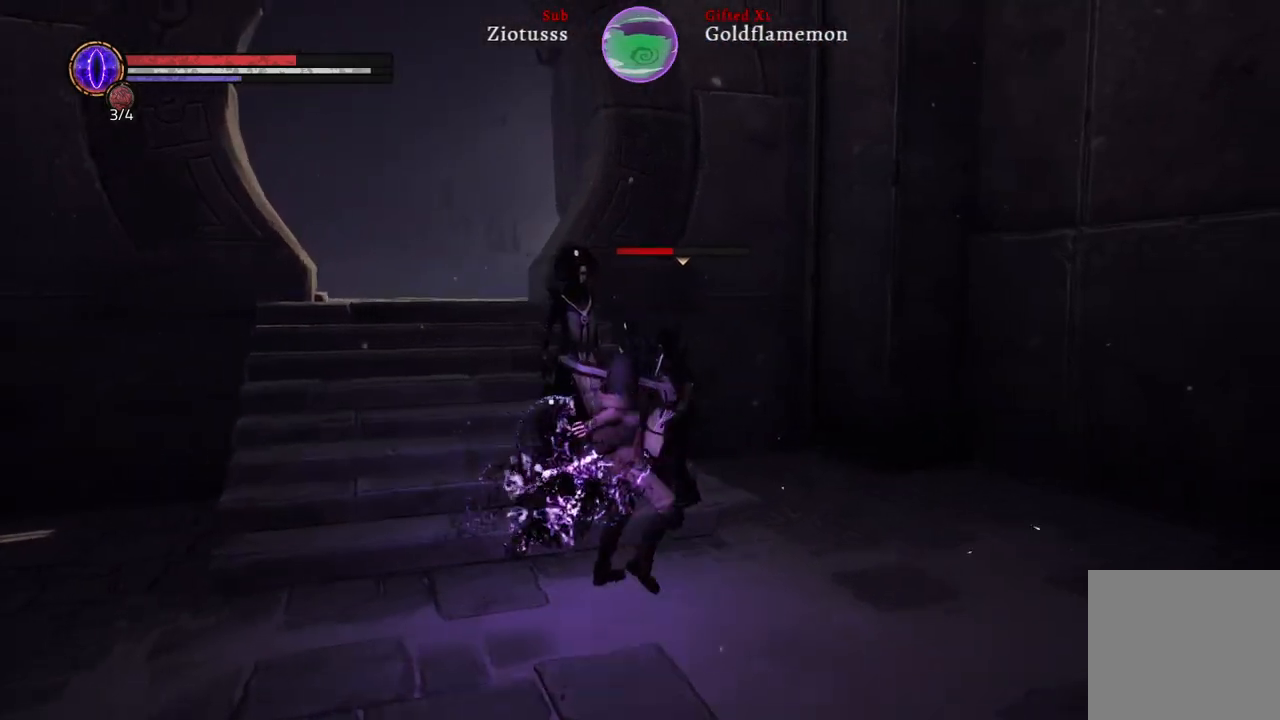
{"dt_ms": 500, "buttons": ["L1"], "left_stick": "up-left", "right_stick": "center", "events": []}
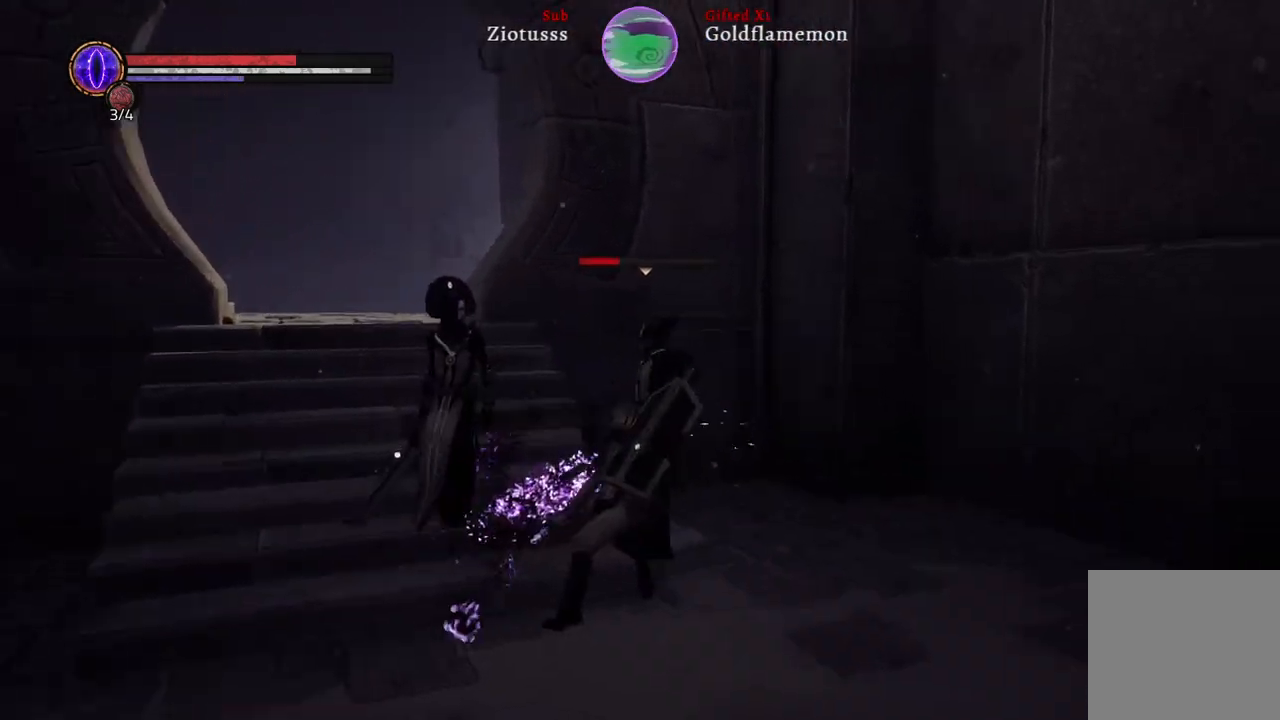
{"dt_ms": 500, "buttons": ["L1"], "left_stick": "down-left", "right_stick": "center", "events": [[33, "left_stick", "down-left"], [167, "B", "down"], [267, "B", "up"]]}
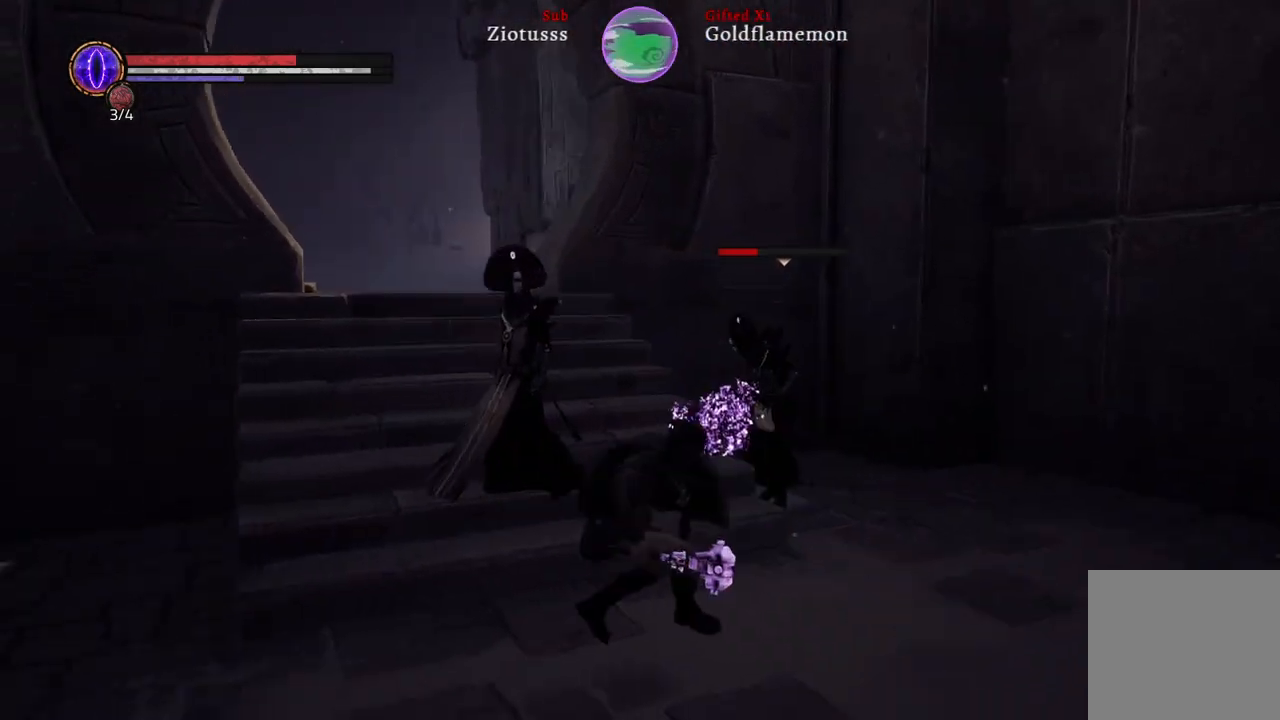
{"dt_ms": 500, "buttons": ["L1"], "left_stick": "down-left", "right_stick": "center", "events": [[233, "right_stick", "left"], [400, "right_stick", "center"]]}
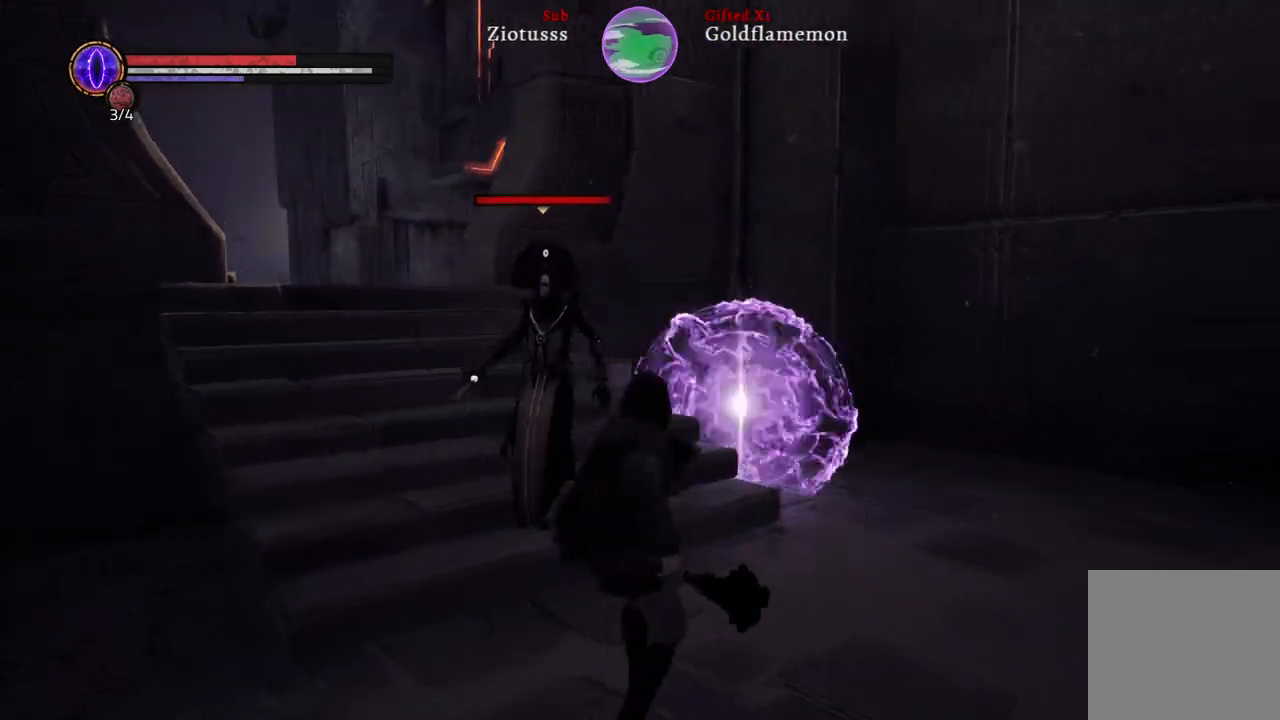
{"dt_ms": 500, "buttons": ["L1"], "left_stick": "down", "right_stick": "center", "events": [[433, "left_stick", "down"]]}
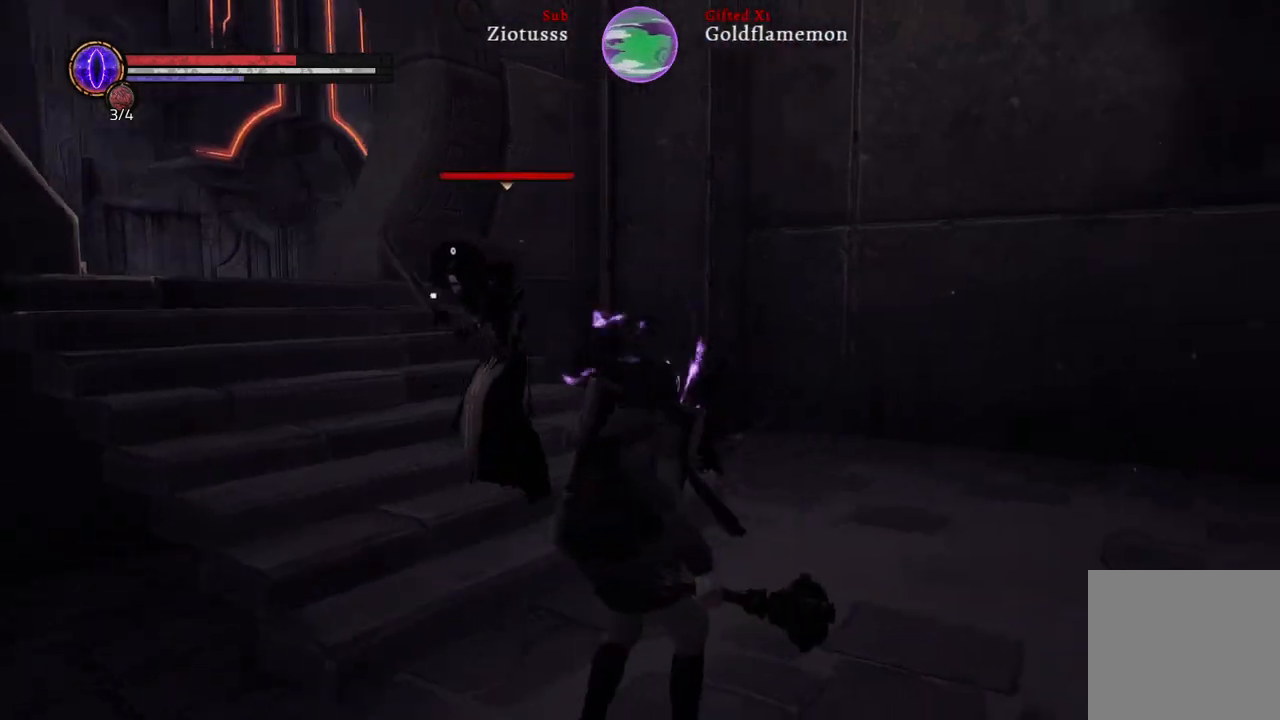
{"dt_ms": 500, "buttons": ["L1"], "left_stick": "down", "right_stick": "center", "events": []}
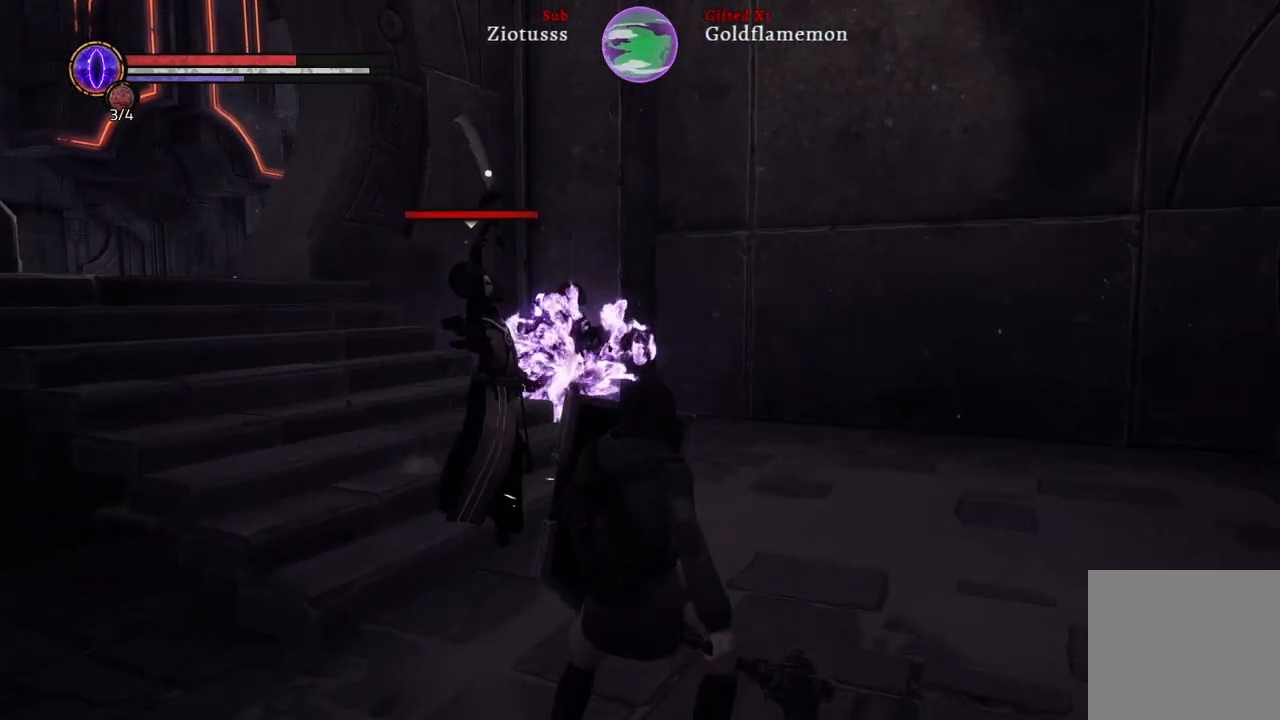
{"dt_ms": 500, "buttons": ["L1"], "left_stick": "left", "right_stick": "center", "events": [[217, "left_stick", "down-left"], [333, "R1", "down"], [333, "left_stick", "left"], [433, "R1", "up"]]}
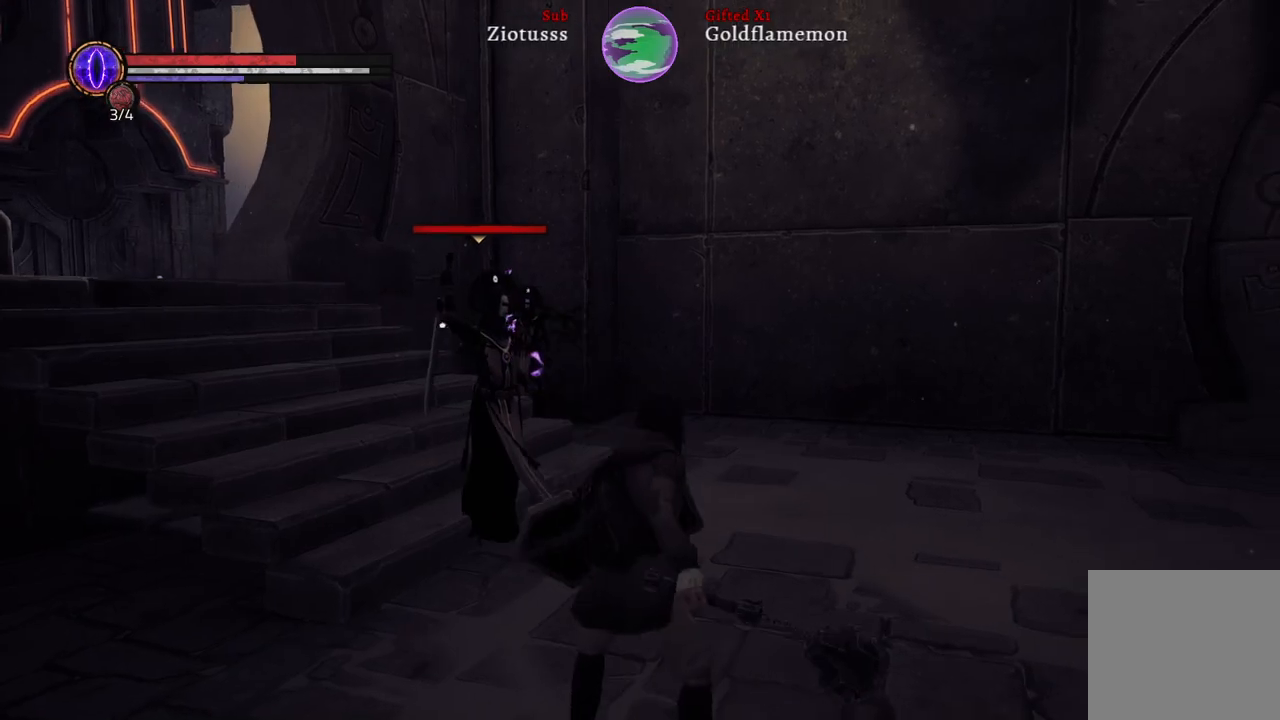
{"dt_ms": 500, "buttons": ["L1"], "left_stick": "left", "right_stick": "center", "events": []}
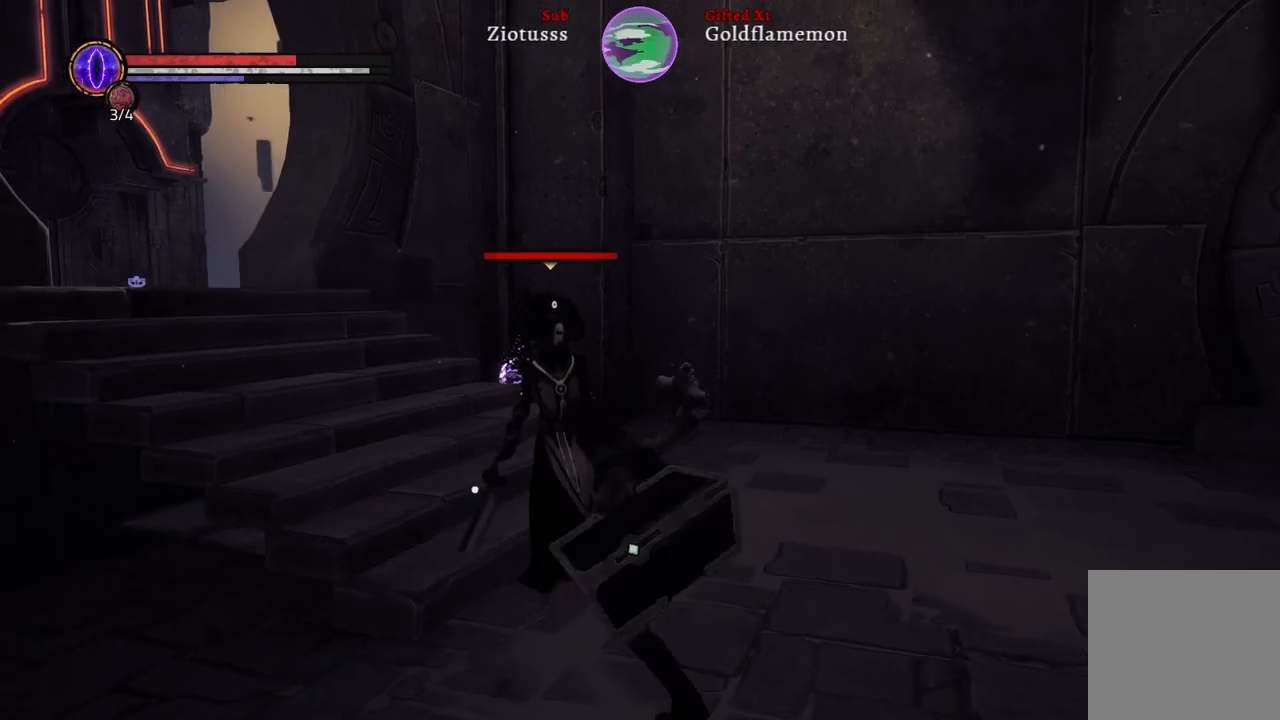
{"dt_ms": 500, "buttons": [], "left_stick": "up-right", "right_stick": "center", "events": [[200, "left_stick", "up-left"], [300, "left_stick", "center"], [333, "L1", "up"], [383, "left_stick", "up-right"]]}
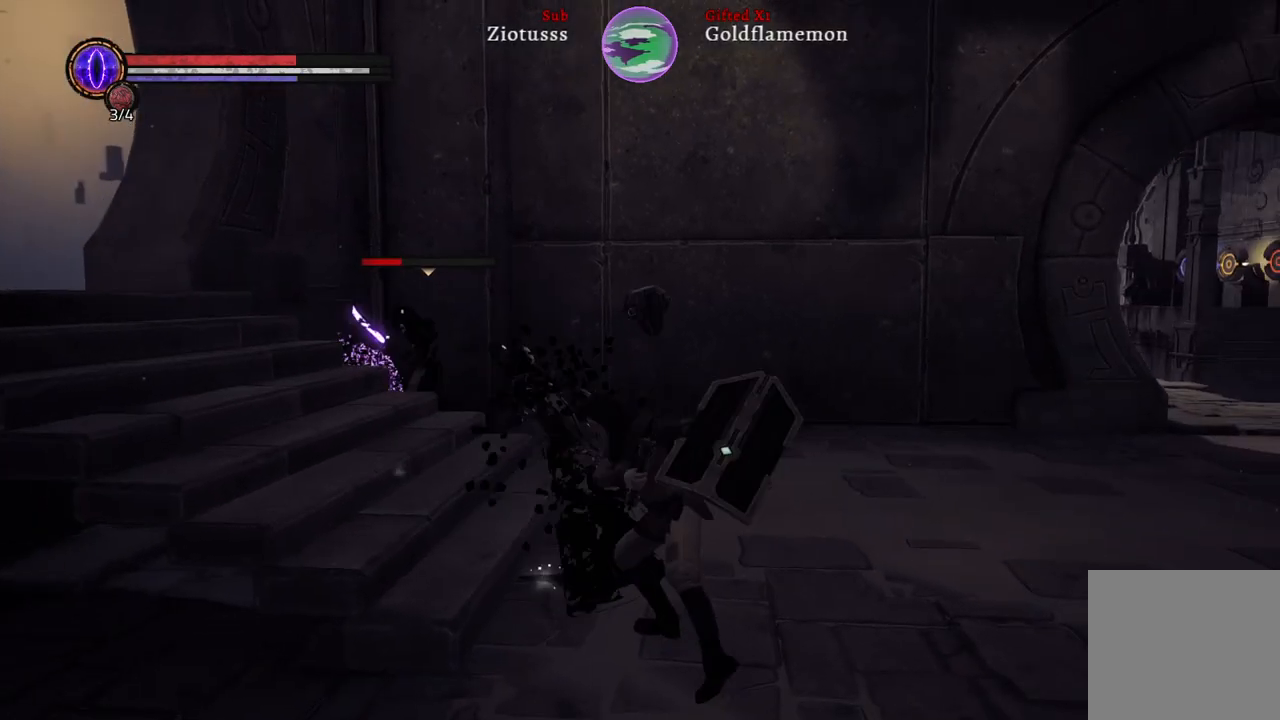
{"dt_ms": 500, "buttons": [], "left_stick": "up-right", "right_stick": "center", "events": [[100, "L1", "down"], [167, "L1", "up"]]}
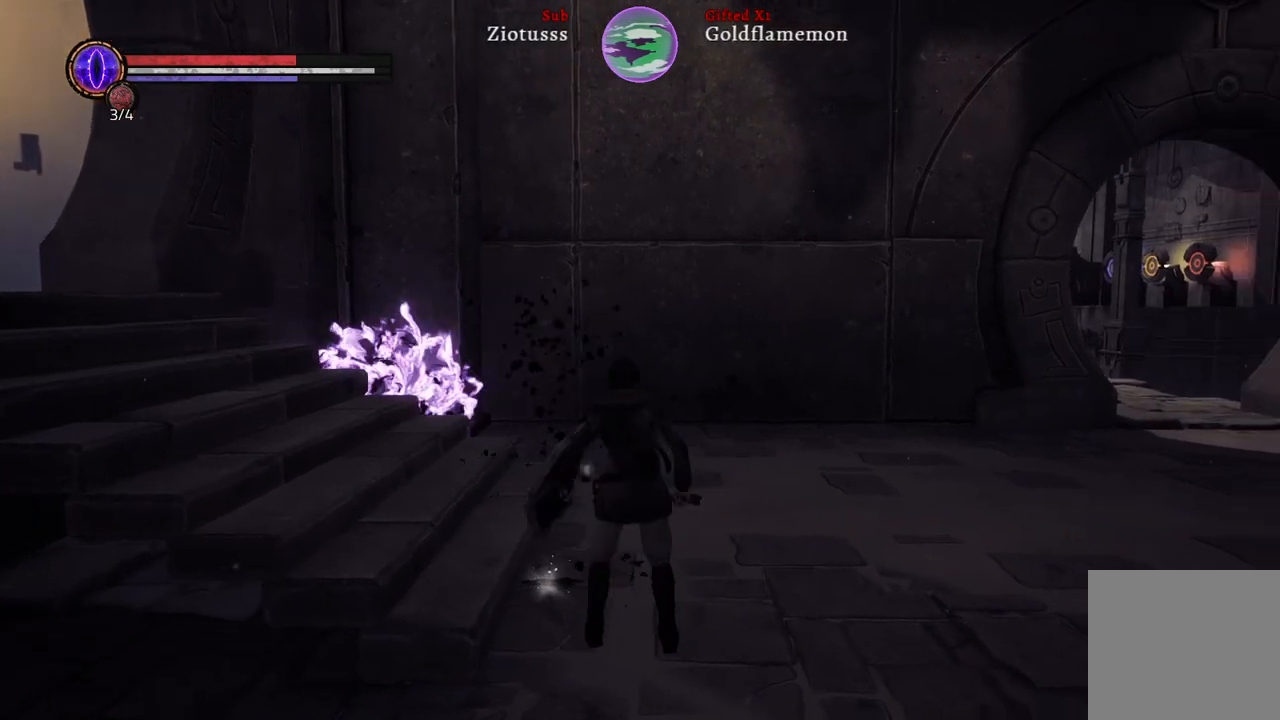
{"dt_ms": 500, "buttons": ["L1"], "left_stick": "up-right", "right_stick": "center", "events": [[117, "L1", "down"]]}
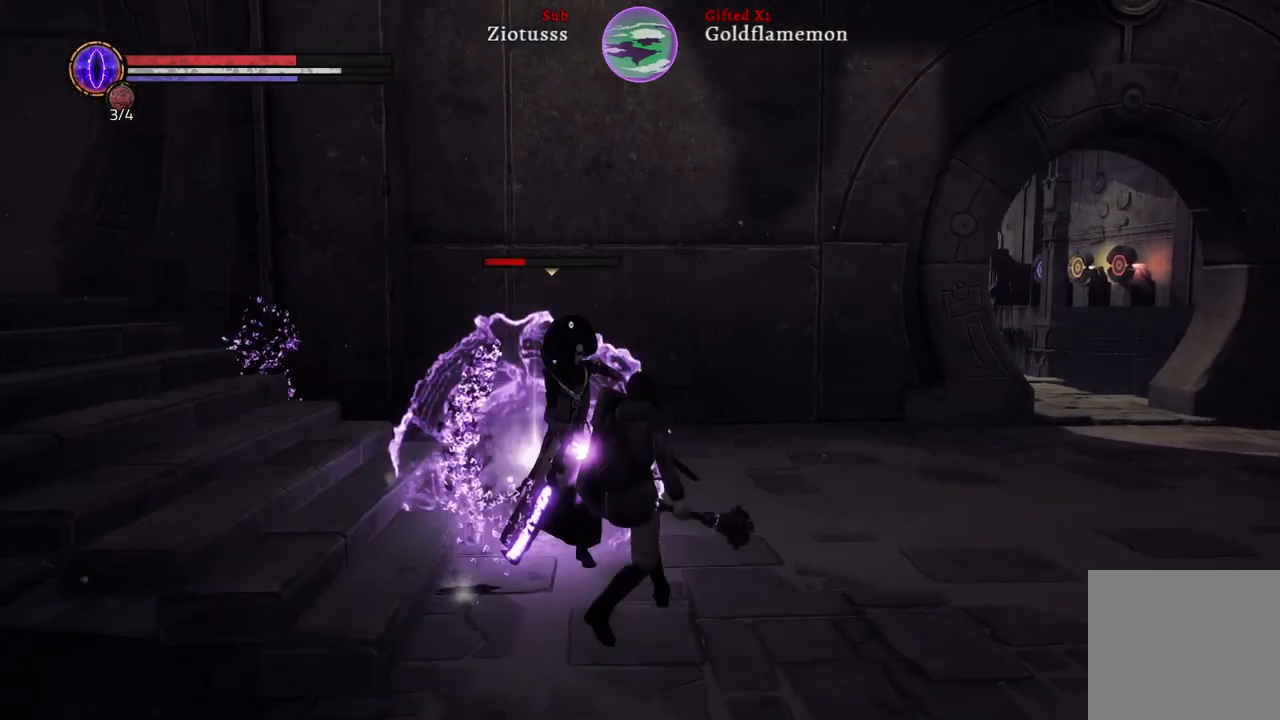
{"dt_ms": 500, "buttons": ["L1", "R1"], "left_stick": "up-right", "right_stick": "center", "events": [[433, "R1", "down"]]}
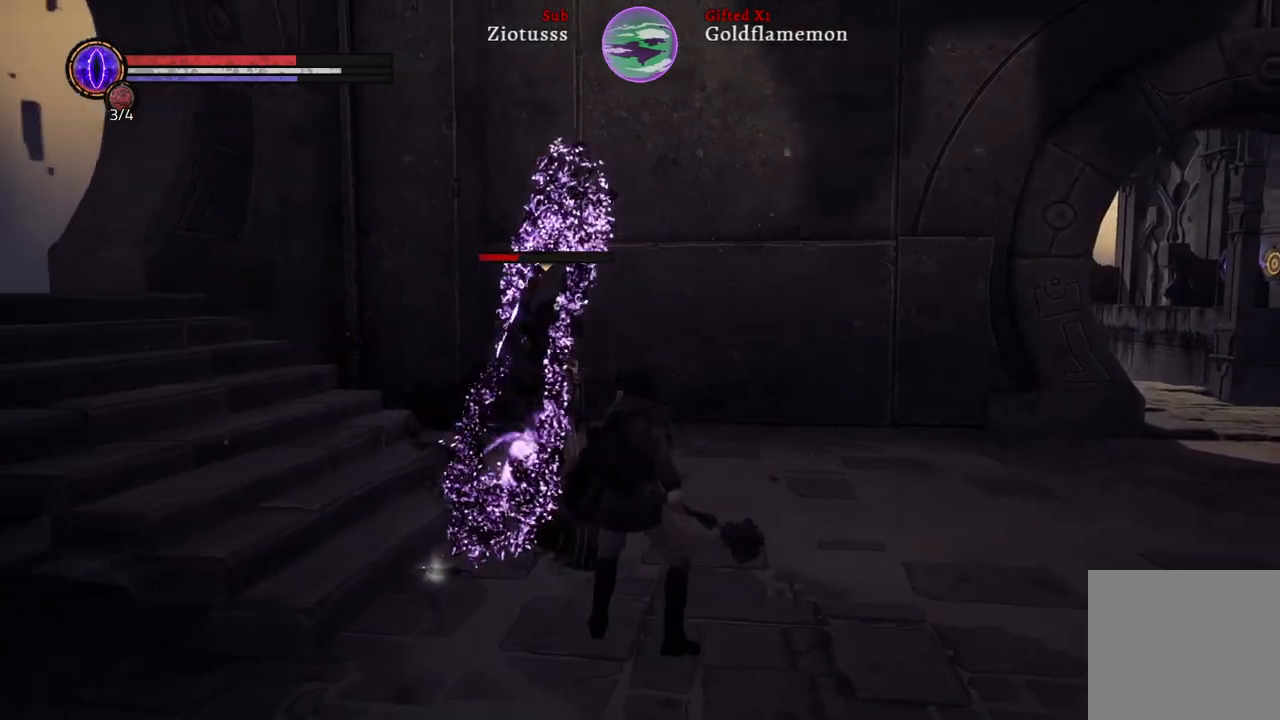
{"dt_ms": 500, "buttons": ["L1"], "left_stick": "up-right", "right_stick": "center", "events": [[67, "R1", "up"]]}
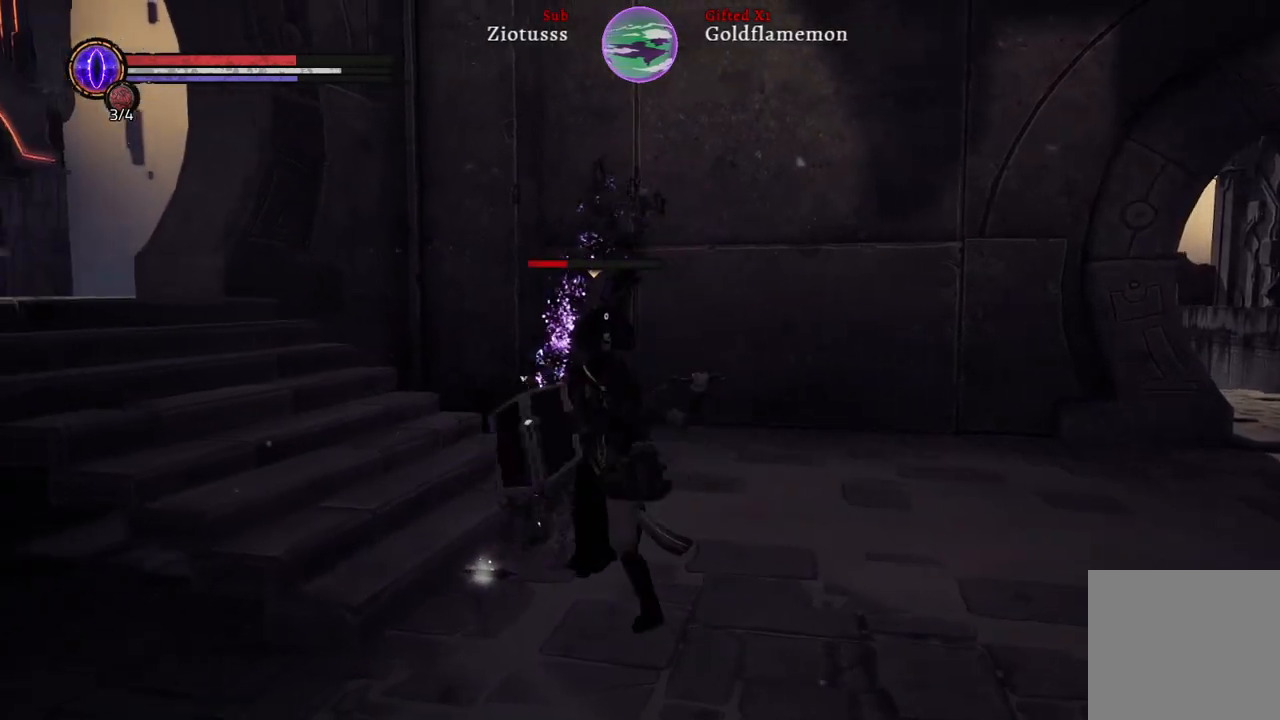
{"dt_ms": 500, "buttons": ["R1"], "left_stick": "up-right", "right_stick": "center", "events": [[233, "L1", "up"], [300, "R1", "down"], [400, "R1", "up"], [500, "R1", "down"]]}
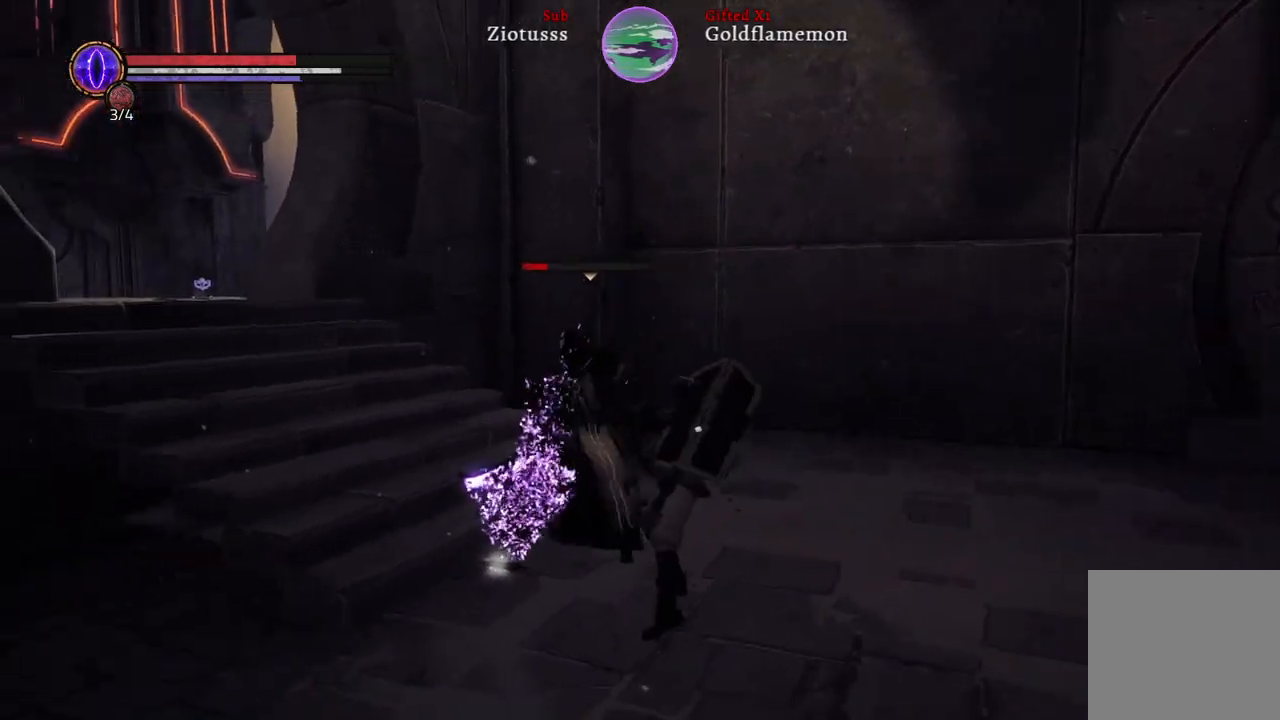
{"dt_ms": 500, "buttons": ["R1"], "left_stick": "up-right", "right_stick": "center", "events": [[117, "R1", "up"], [200, "R1", "down"], [350, "R1", "up"], [467, "R1", "down"]]}
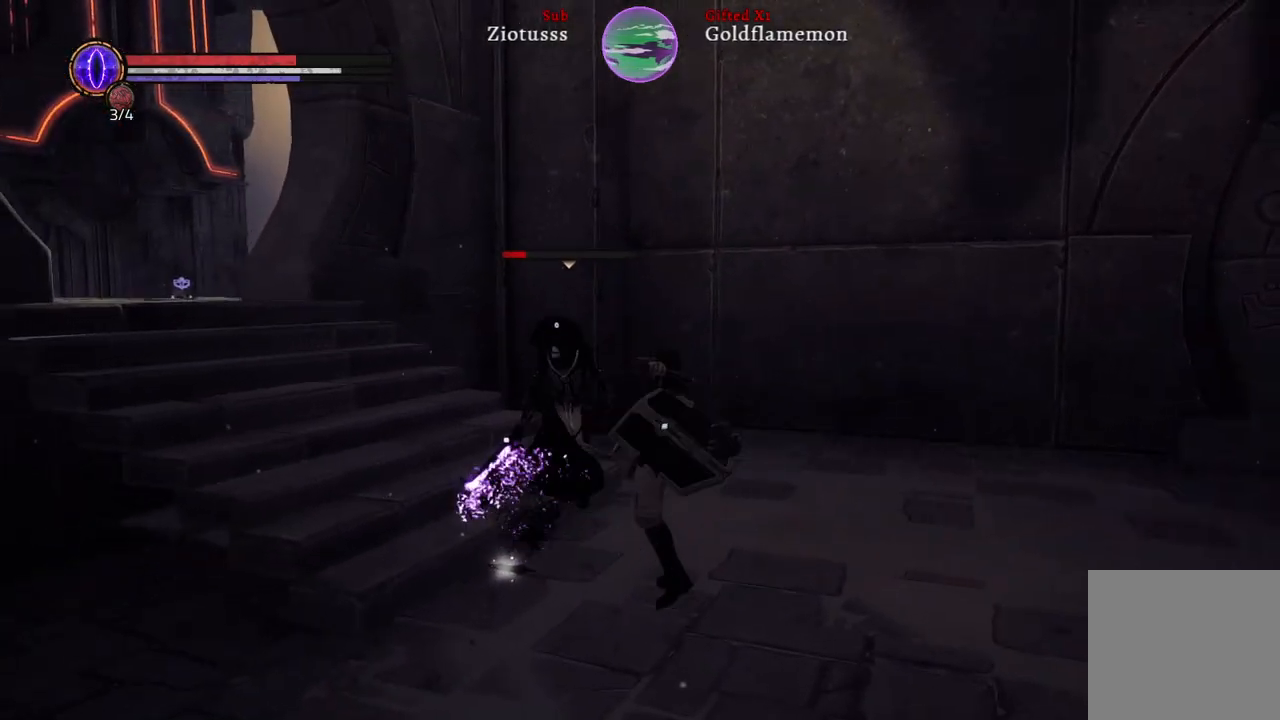
{"dt_ms": 500, "buttons": [], "left_stick": "up-right", "right_stick": "center", "events": [[50, "R1", "up"], [167, "R1", "down"], [300, "R1", "up"], [367, "R1", "down"], [500, "R1", "up"]]}
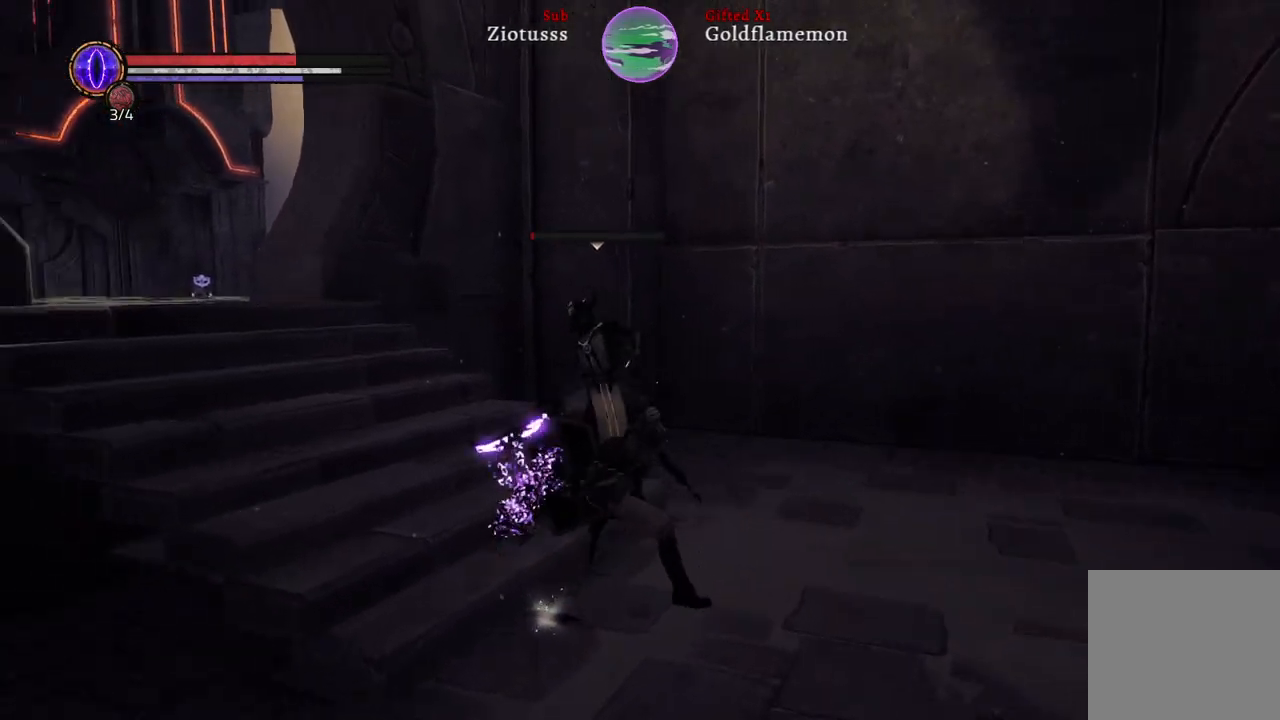
{"dt_ms": 500, "buttons": ["R1"], "left_stick": "up-right", "right_stick": "center", "events": [[83, "R1", "down"], [183, "R1", "up"], [300, "R1", "down"], [350, "R1", "up"], [467, "R1", "down"]]}
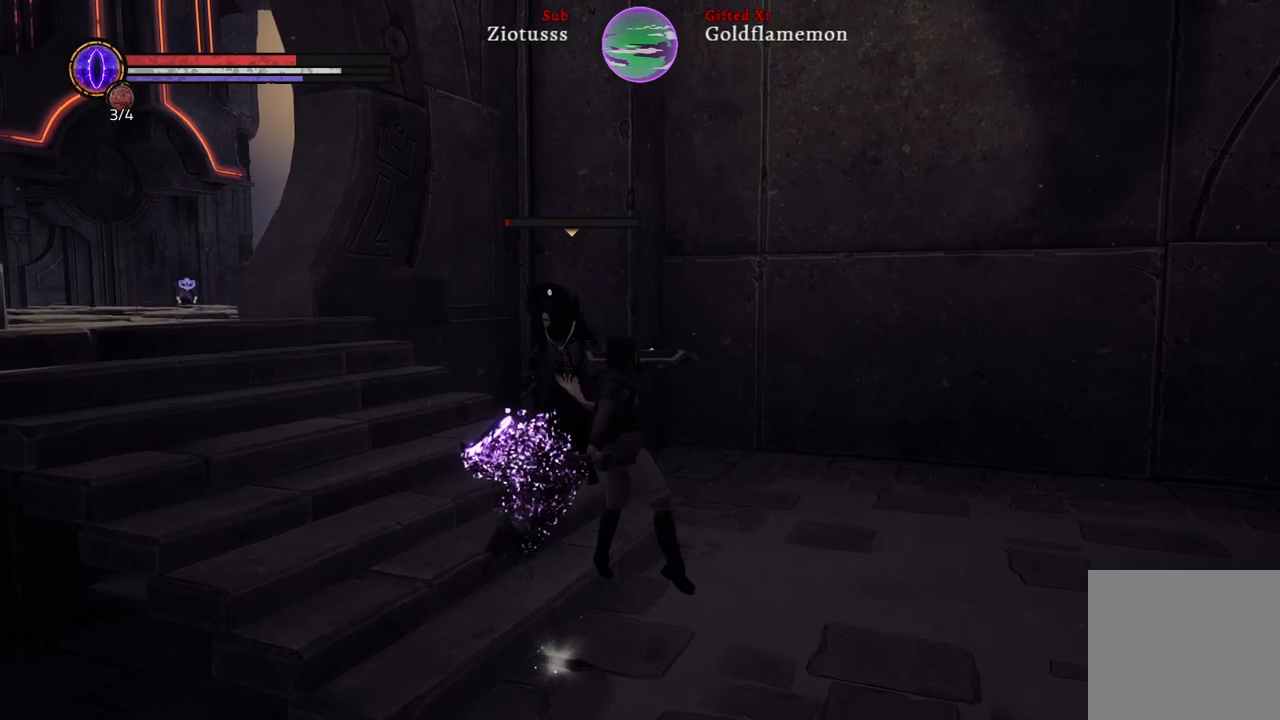
{"dt_ms": 500, "buttons": [], "left_stick": "up-right", "right_stick": "center", "events": [[67, "R1", "up"]]}
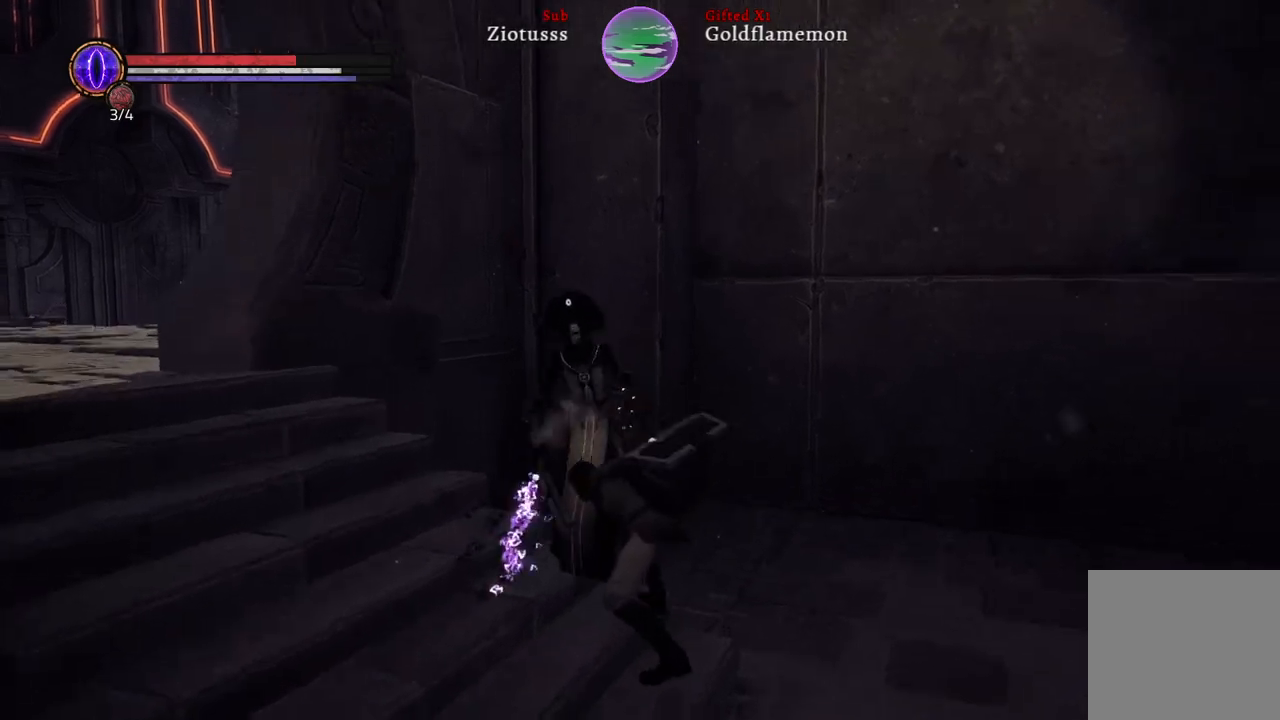
{"dt_ms": 500, "buttons": [], "left_stick": "center", "right_stick": "center", "events": [[150, "left_stick", "center"]]}
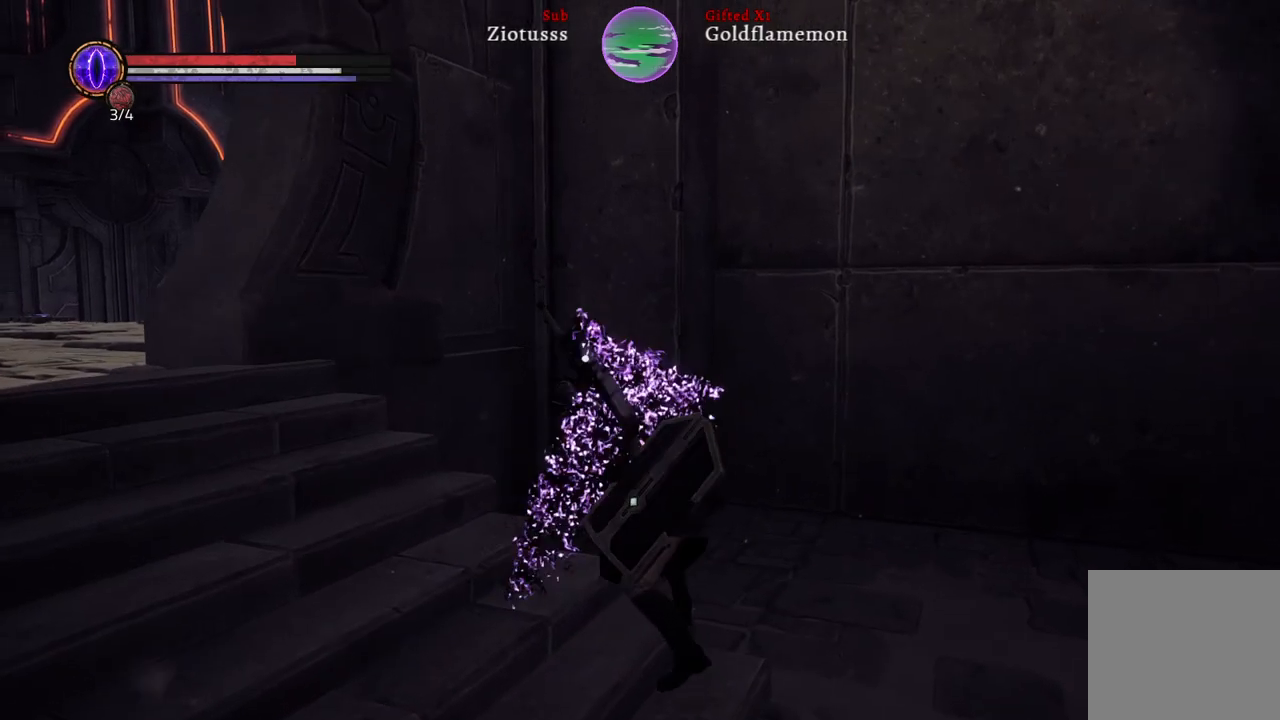
{"dt_ms": 500, "buttons": [], "left_stick": "down", "right_stick": "center", "events": [[33, "right_stick", "left"], [117, "left_stick", "down"], [350, "right_stick", "center"]]}
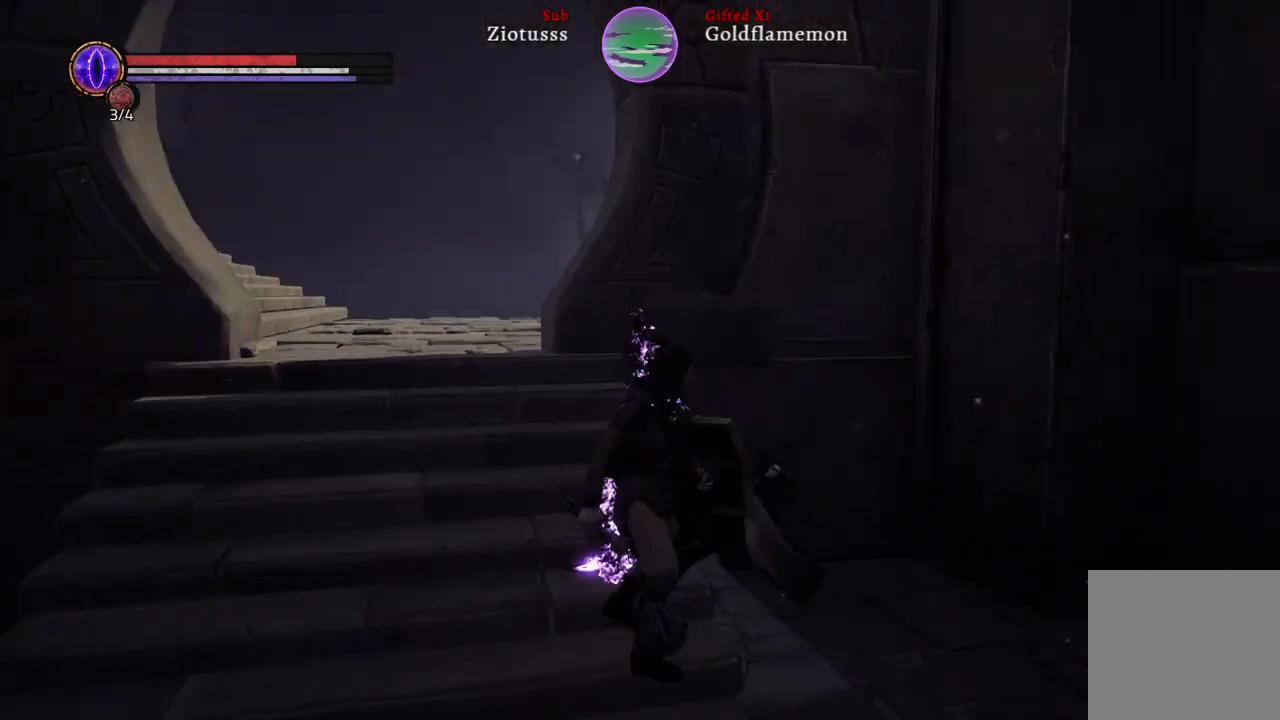
{"dt_ms": 500, "buttons": [], "left_stick": "down-left", "right_stick": "center", "events": [[217, "right_stick", "left"], [400, "left_stick", "down-left"], [450, "right_stick", "center"]]}
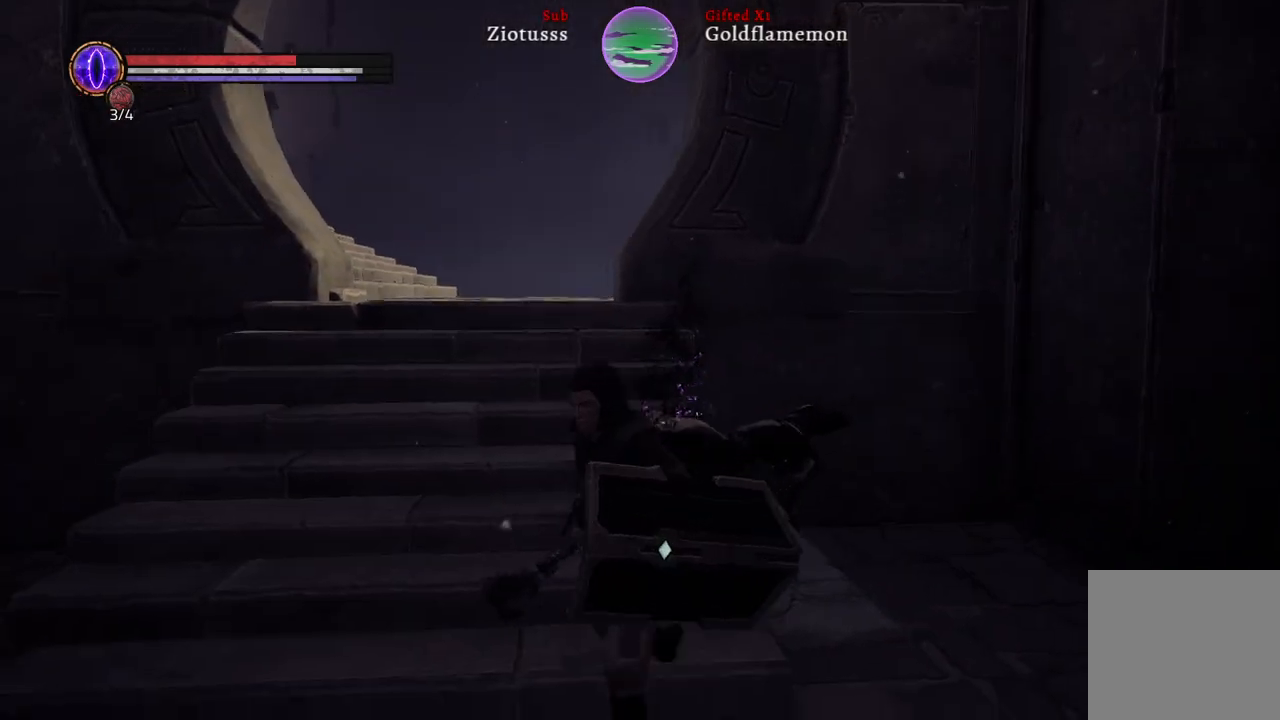
{"dt_ms": 500, "buttons": ["A"], "left_stick": "center", "right_stick": "center", "events": [[133, "left_stick", "left"], [433, "A", "down"], [483, "left_stick", "center"]]}
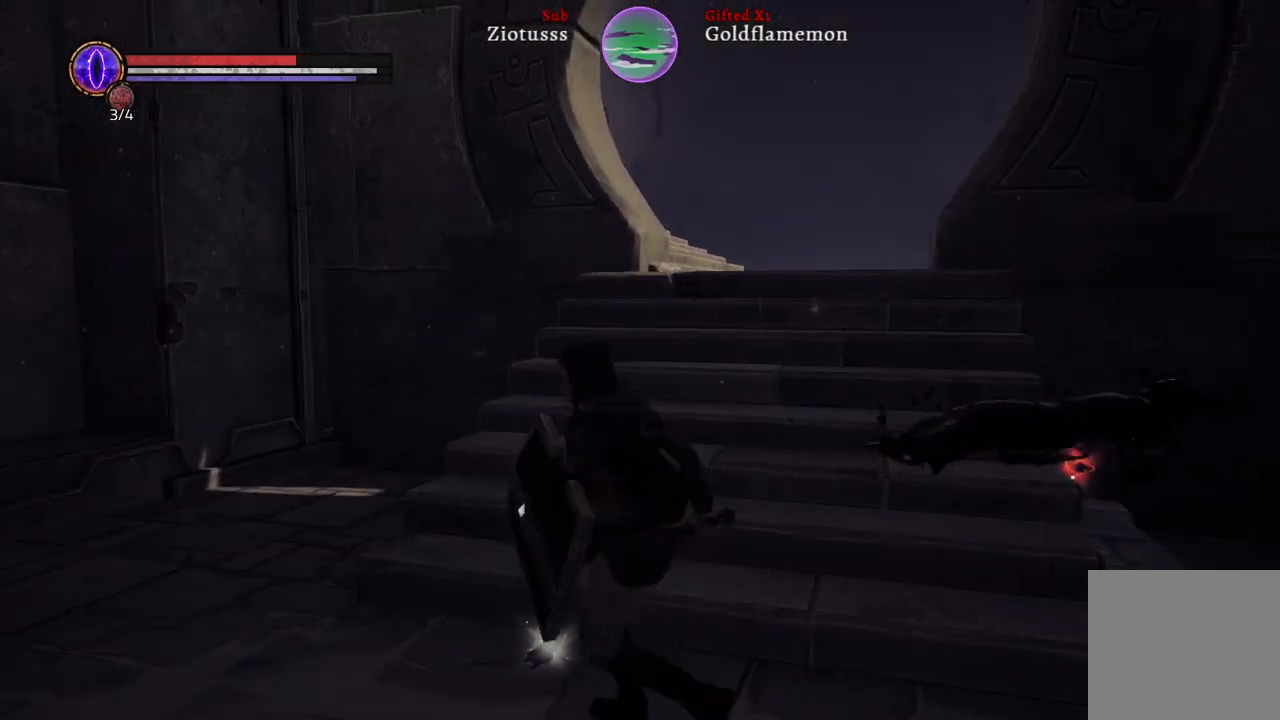
{"dt_ms": 500, "buttons": [], "left_stick": "center", "right_stick": "center", "events": [[50, "A", "up"]]}
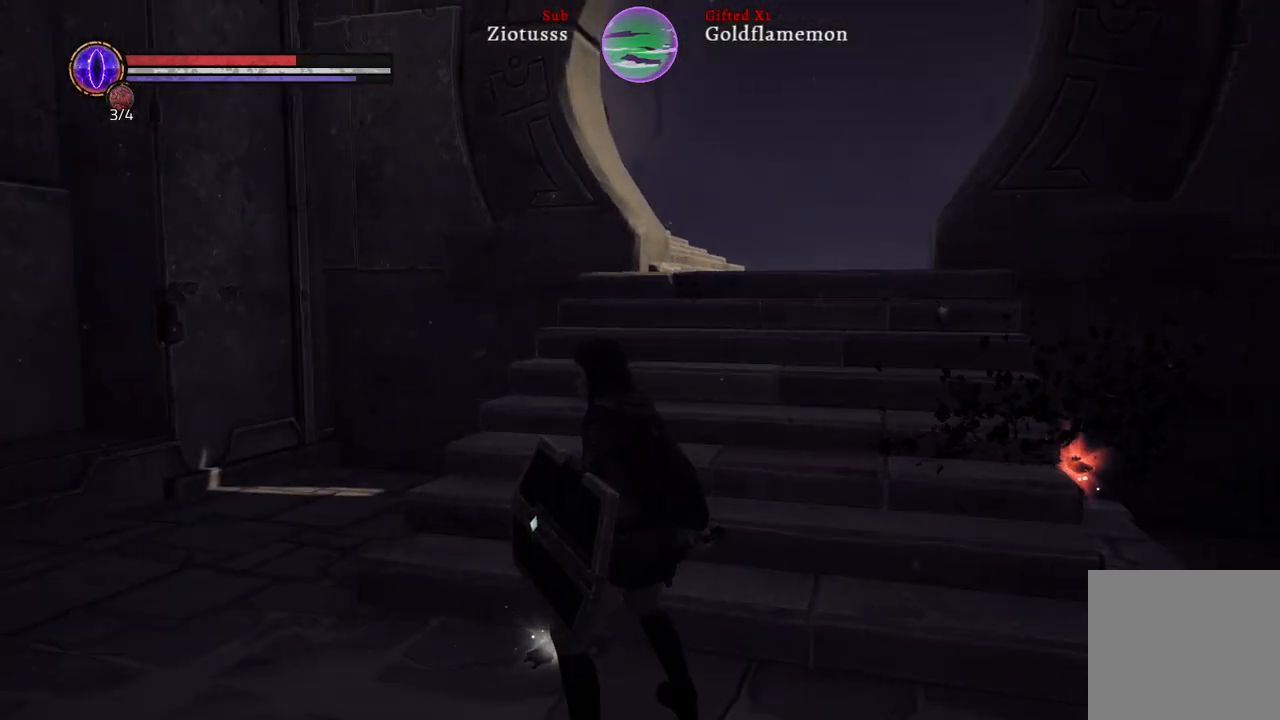
{"dt_ms": 500, "buttons": [], "left_stick": "up", "right_stick": "center", "events": [[200, "right_stick", "right"], [450, "left_stick", "up"], [483, "right_stick", "center"]]}
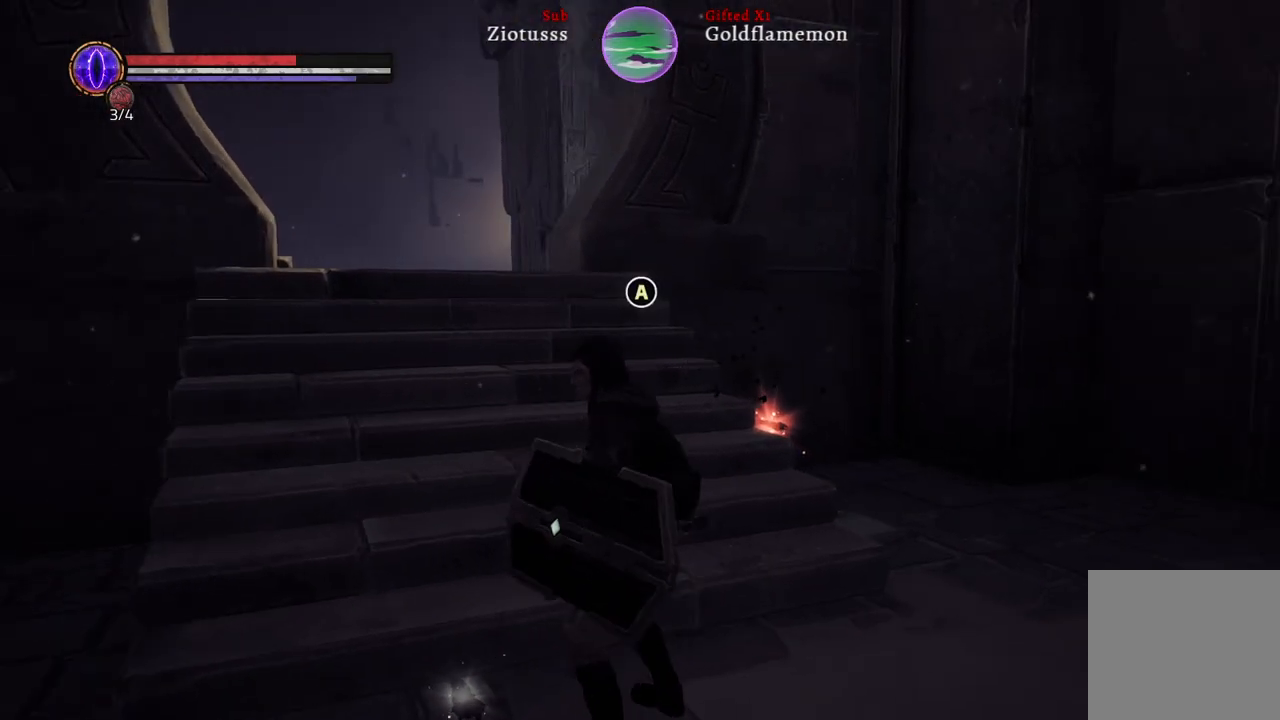
{"dt_ms": 500, "buttons": ["A"], "left_stick": "down", "right_stick": "center", "events": [[317, "left_stick", "center"], [417, "A", "down"], [467, "left_stick", "down"]]}